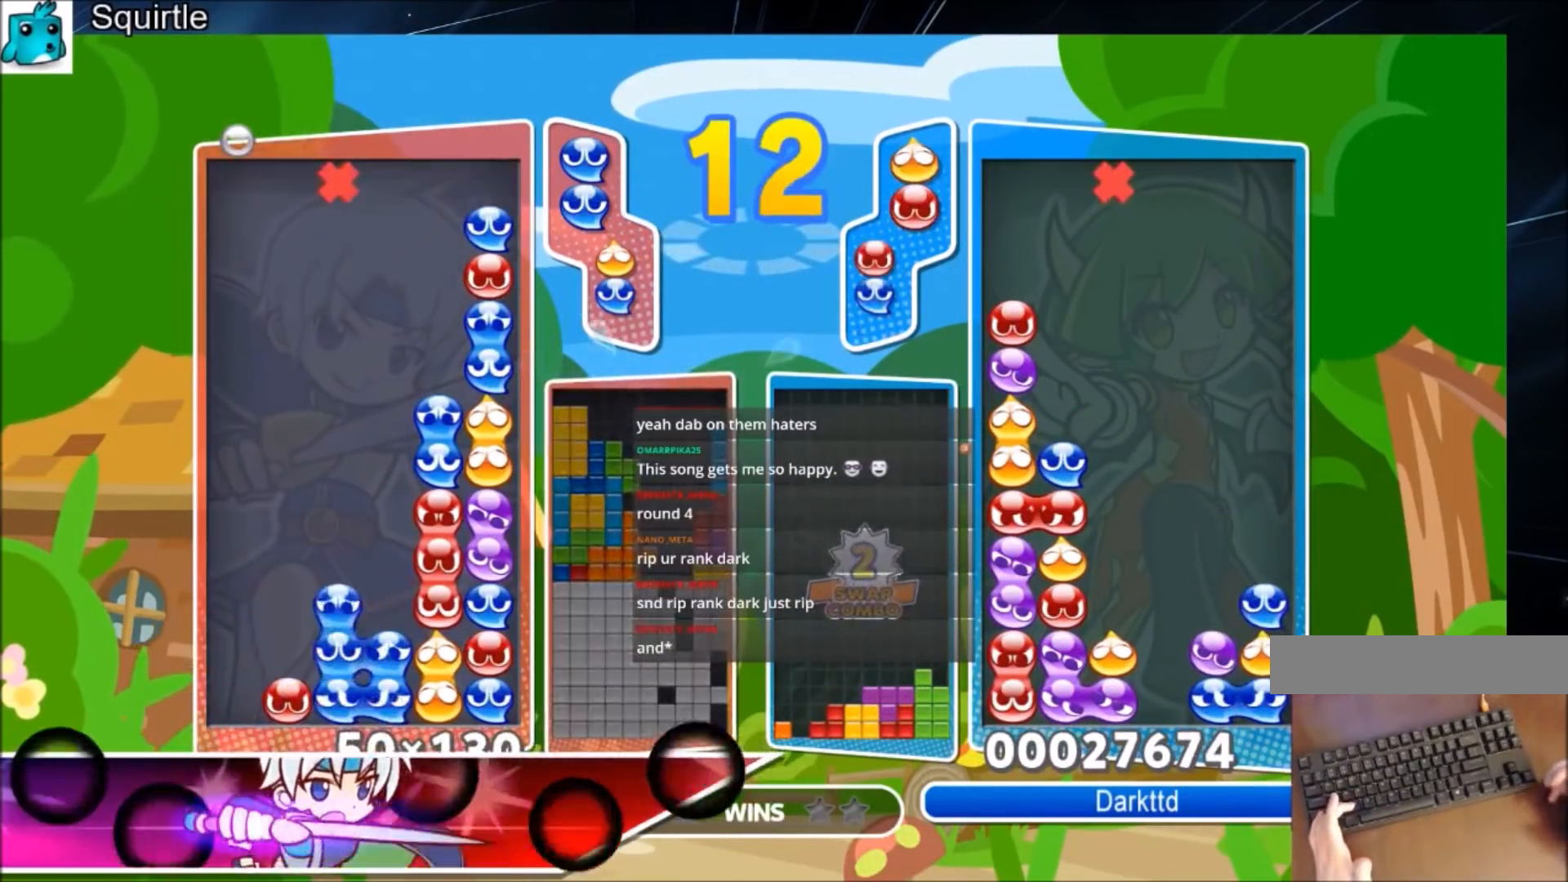
Gameplay with keyboard; each line is a JSON object with the keys held at the frame after it. "events" lists presses ("down") and releases ("up") of "c", "down", "left", "right", "shift", "up", "x" and "z" between this image and that frame as [ms after this image, input, new state], when the widget could be followed in between. No other keys are recorded. Mouse input is not recorded.
{"keys": ["up"], "events": [[333, "up", "down"]]}
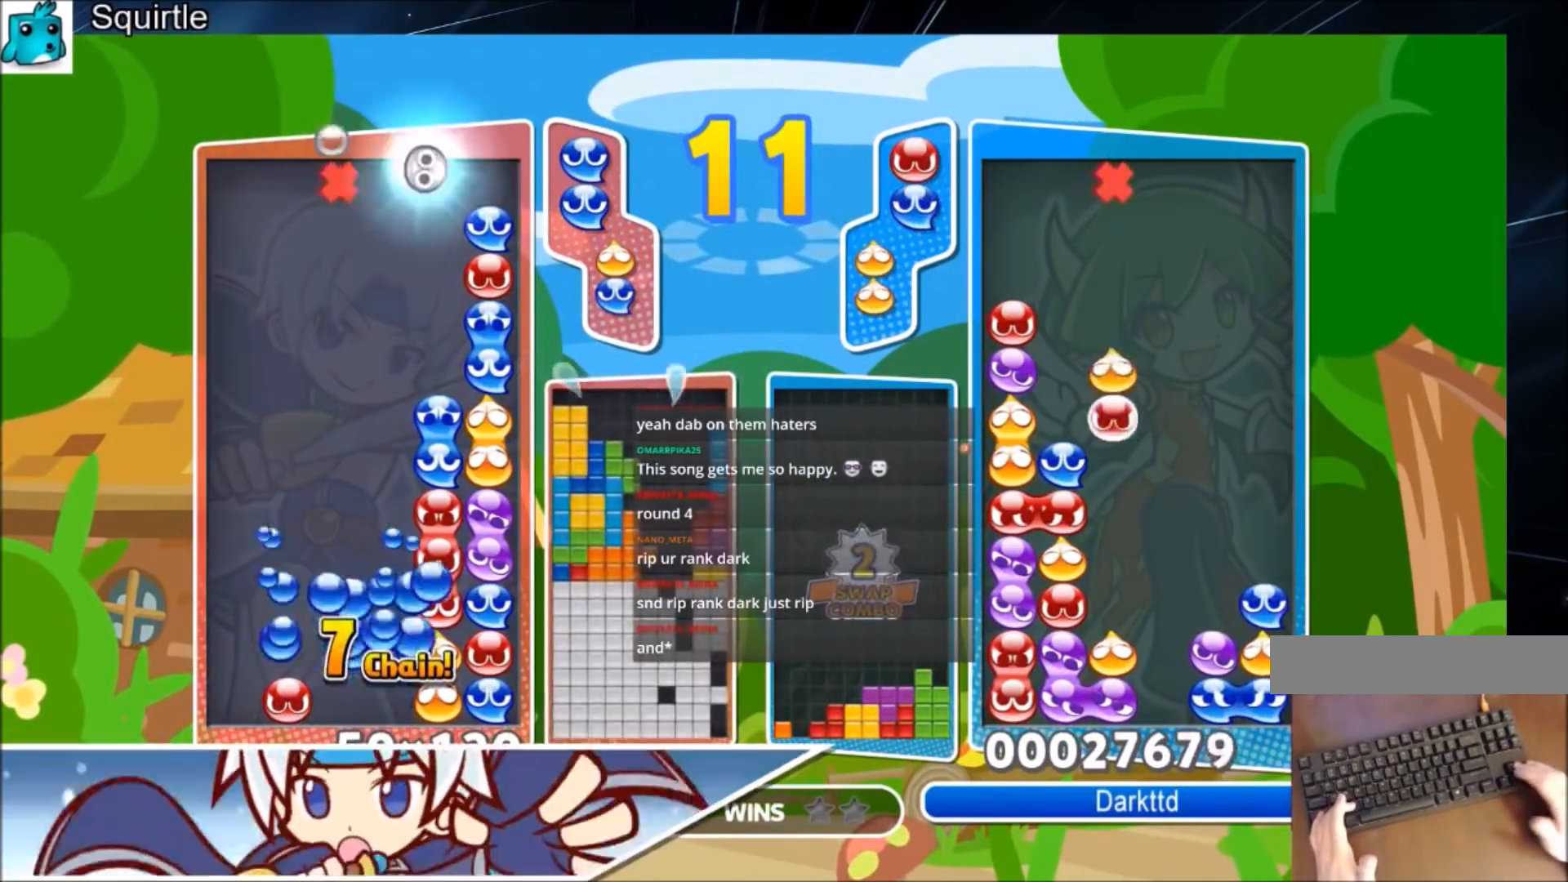
{"keys": [], "events": [[300, "up", "up"]]}
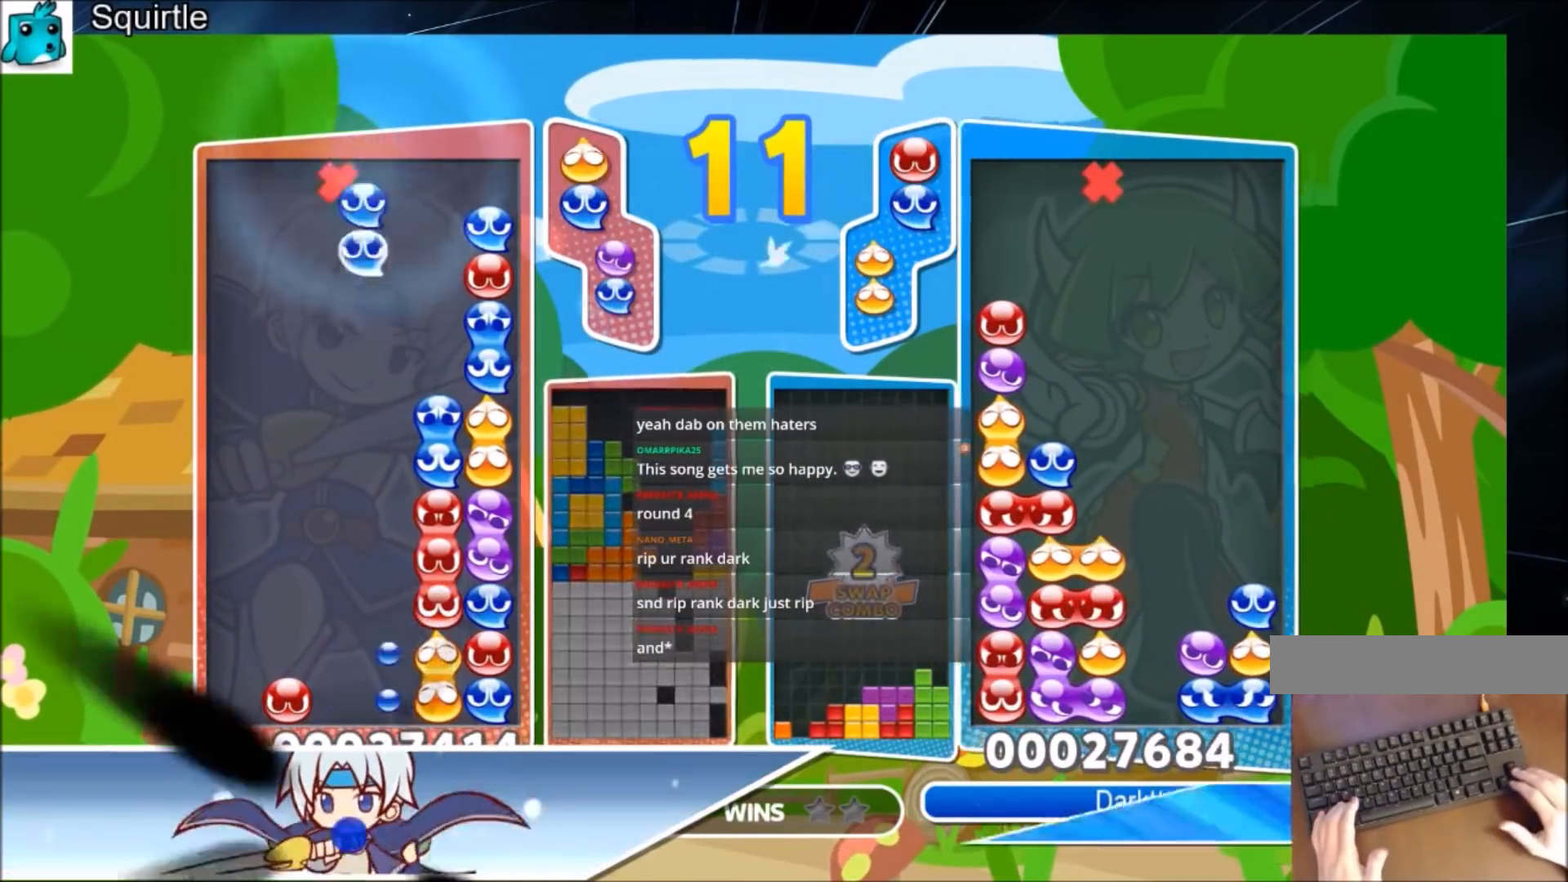
{"keys": ["up"], "events": [[33, "right", "down"], [66, "right", "up"], [66, "x", "down"], [200, "x", "up"], [300, "z", "down"], [400, "right", "down"], [433, "right", "up"], [433, "up", "down"], [433, "z", "up"]]}
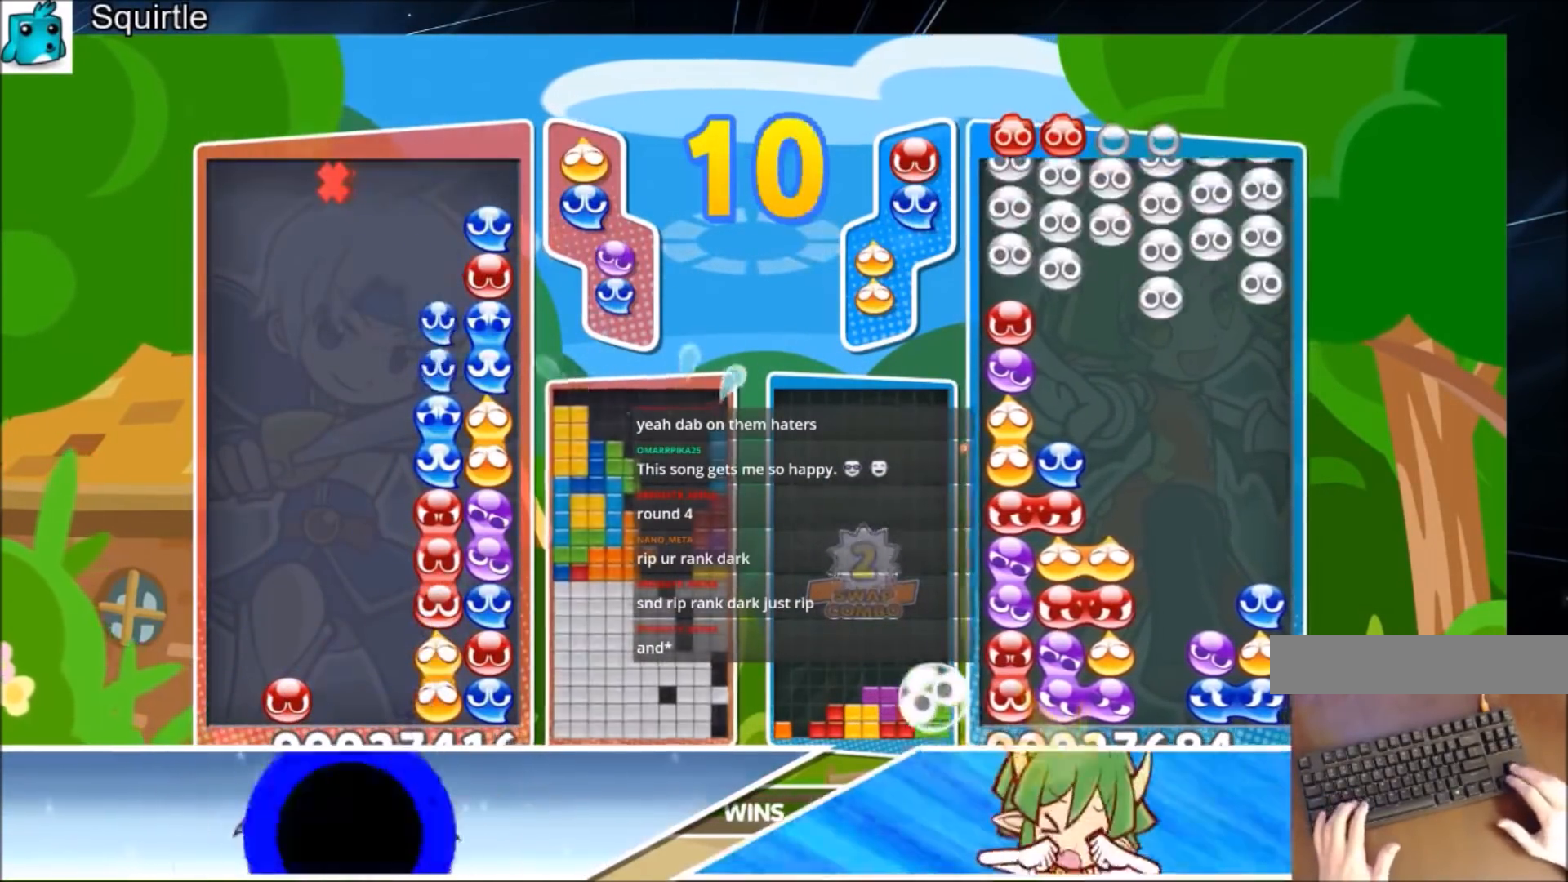
{"keys": ["up"], "events": [[134, "up", "up"], [167, "left", "down"], [267, "left", "up"], [501, "up", "down"]]}
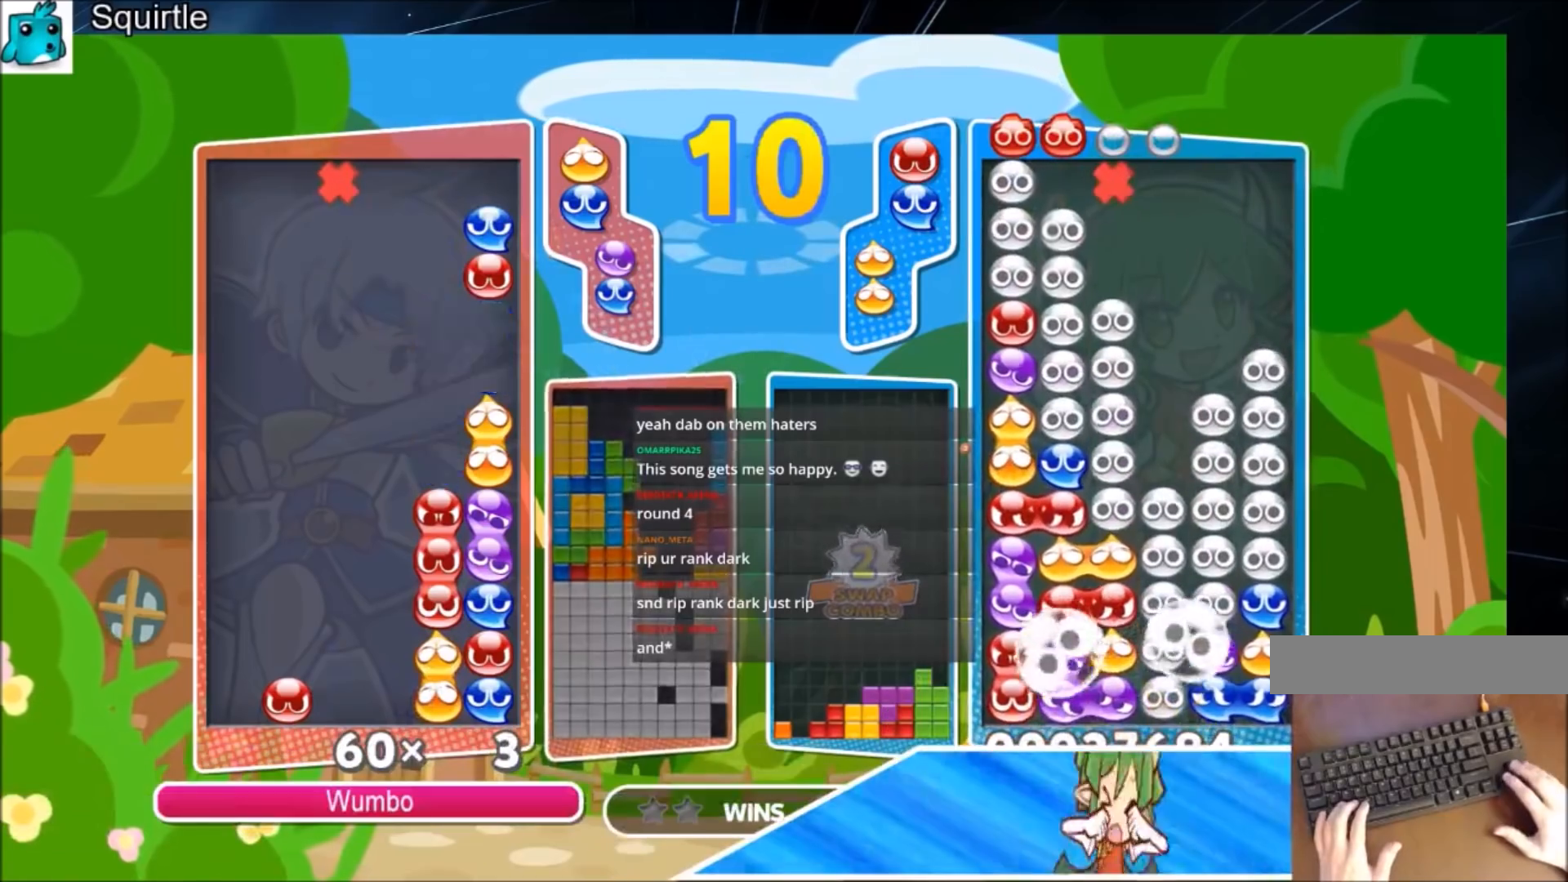
{"keys": ["up"], "events": []}
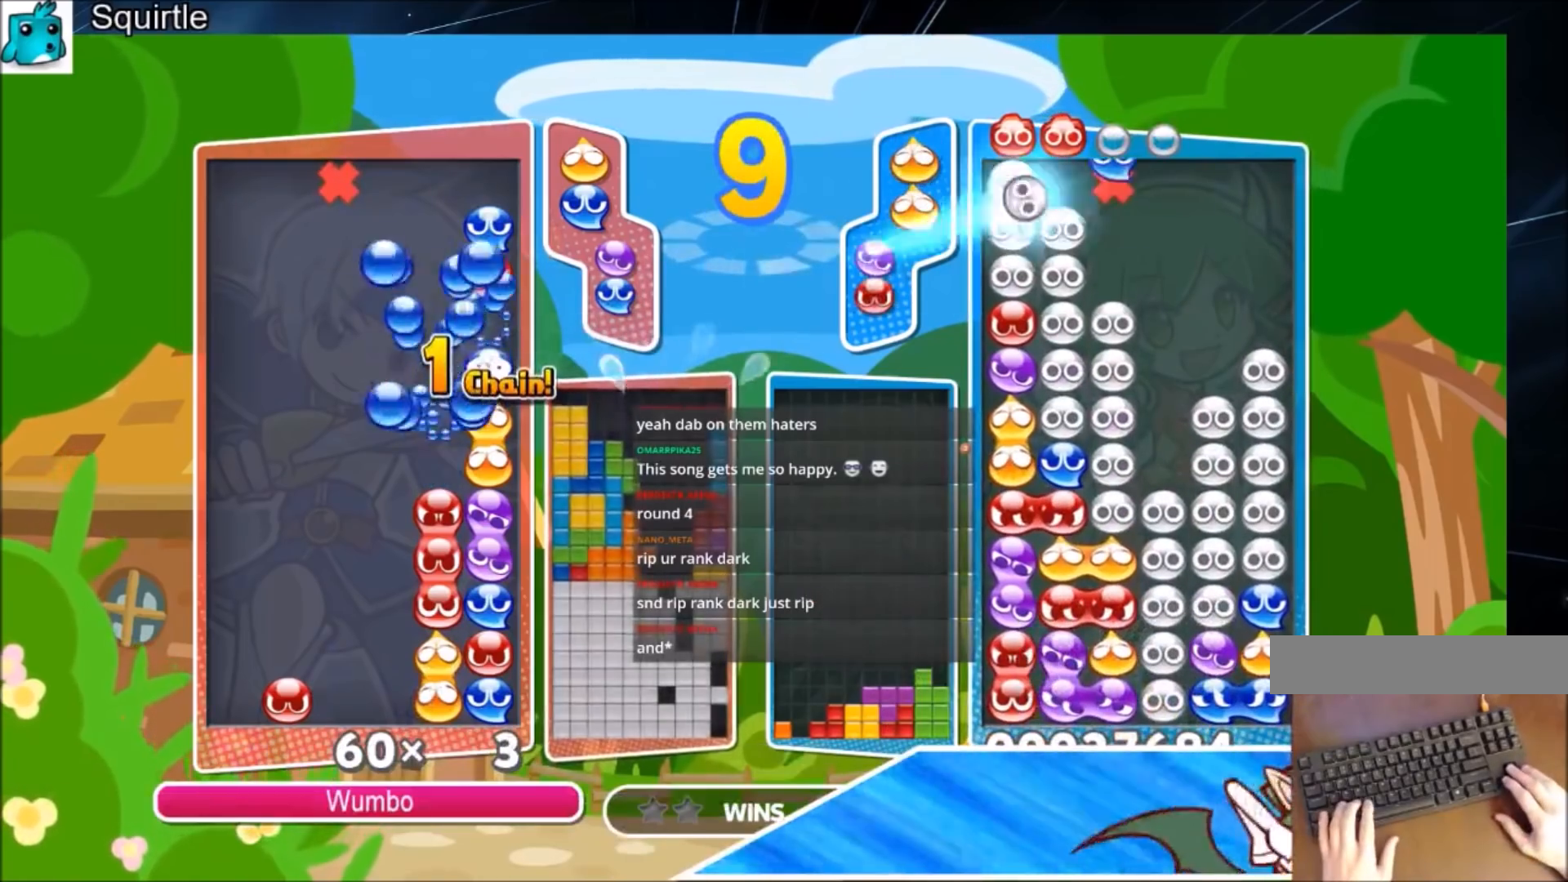
{"keys": ["up"], "events": []}
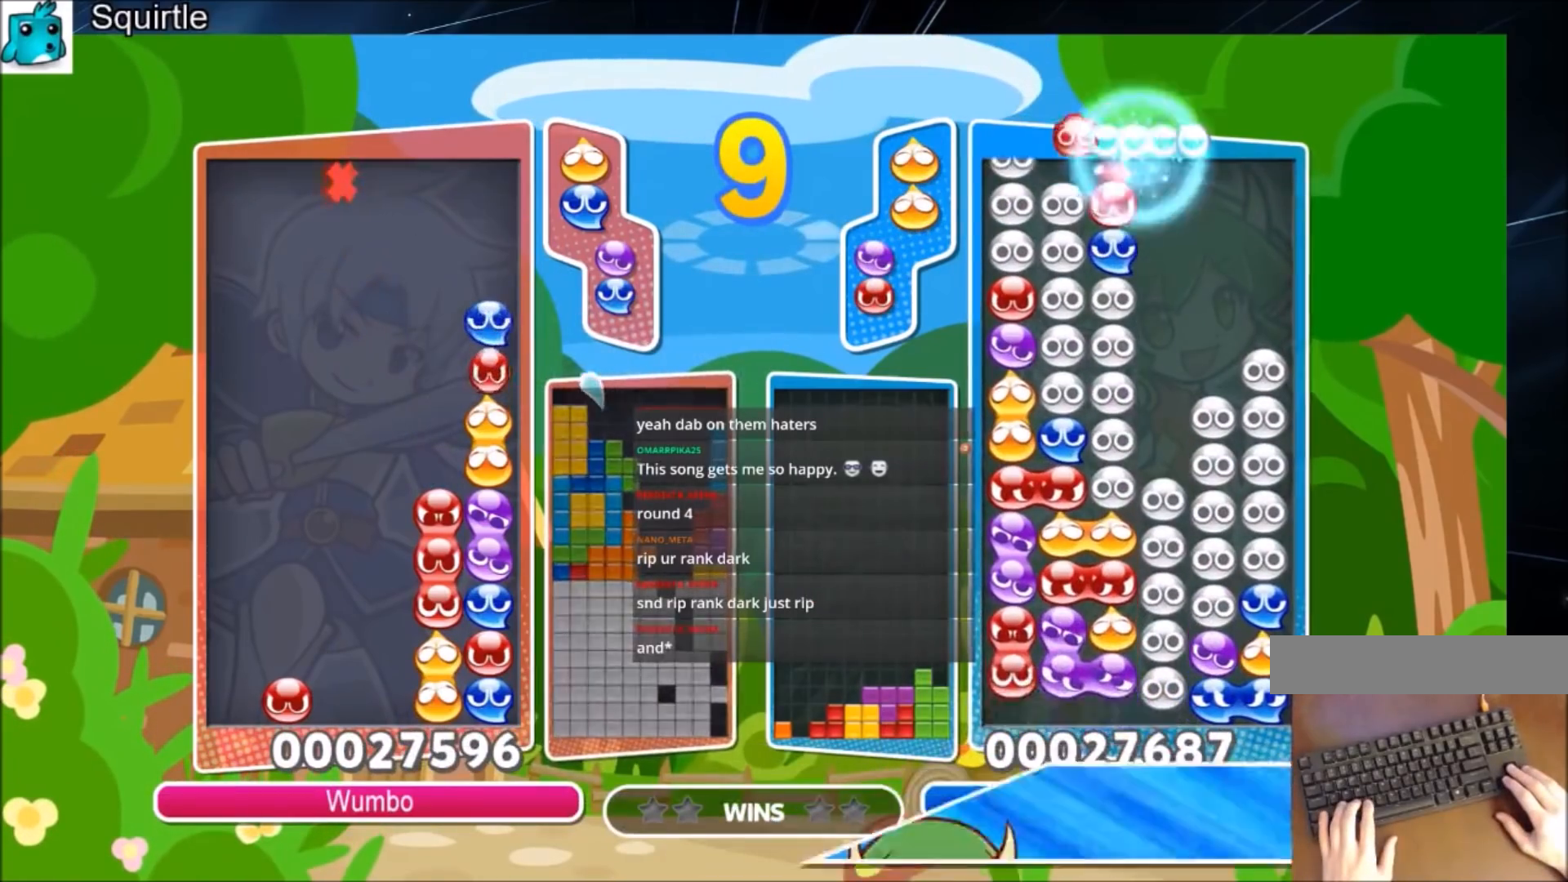
{"keys": ["up"], "events": [[33, "up", "up"], [266, "right", "down"], [333, "right", "up"], [333, "up", "down"]]}
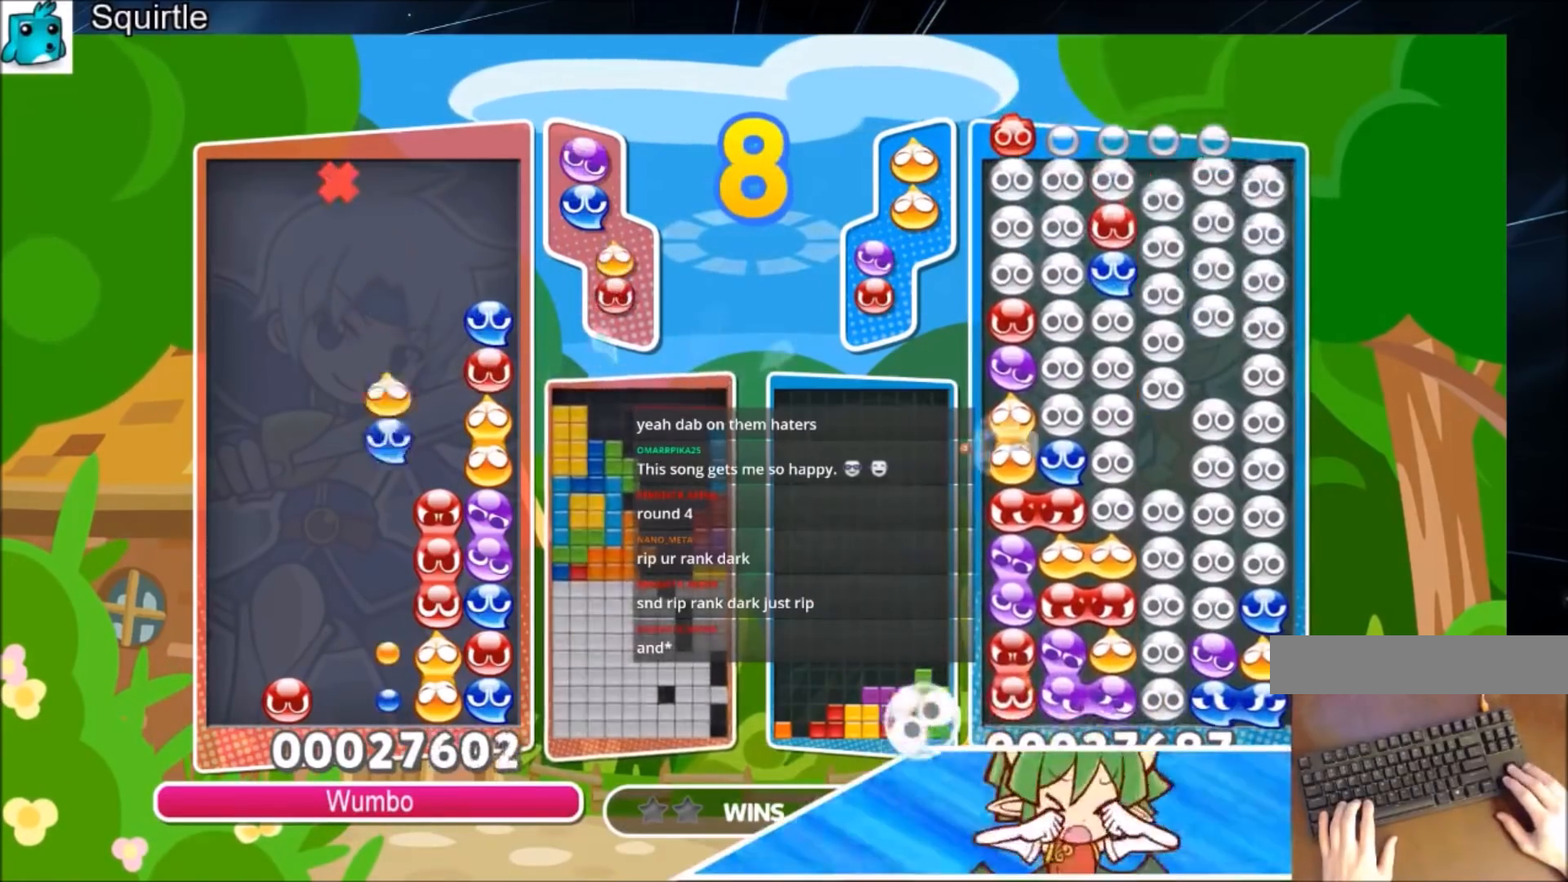
{"keys": ["right", "up"], "events": [[100, "up", "up"], [167, "x", "down"], [234, "x", "up"], [334, "x", "down"], [434, "right", "down"], [467, "up", "down"], [467, "x", "up"]]}
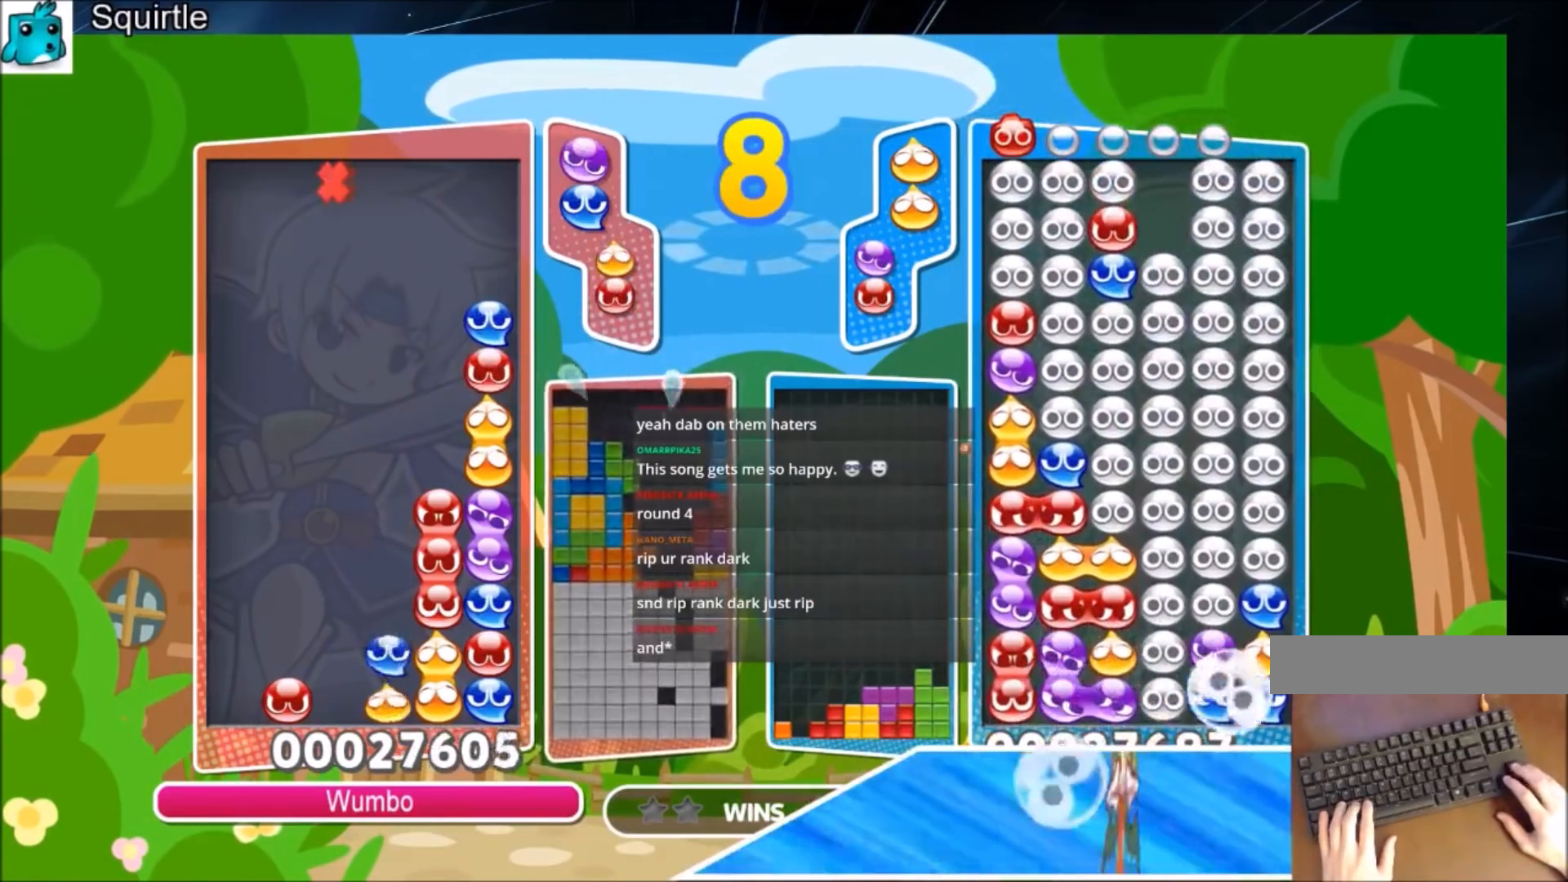
{"keys": ["up"], "events": [[33, "right", "up"]]}
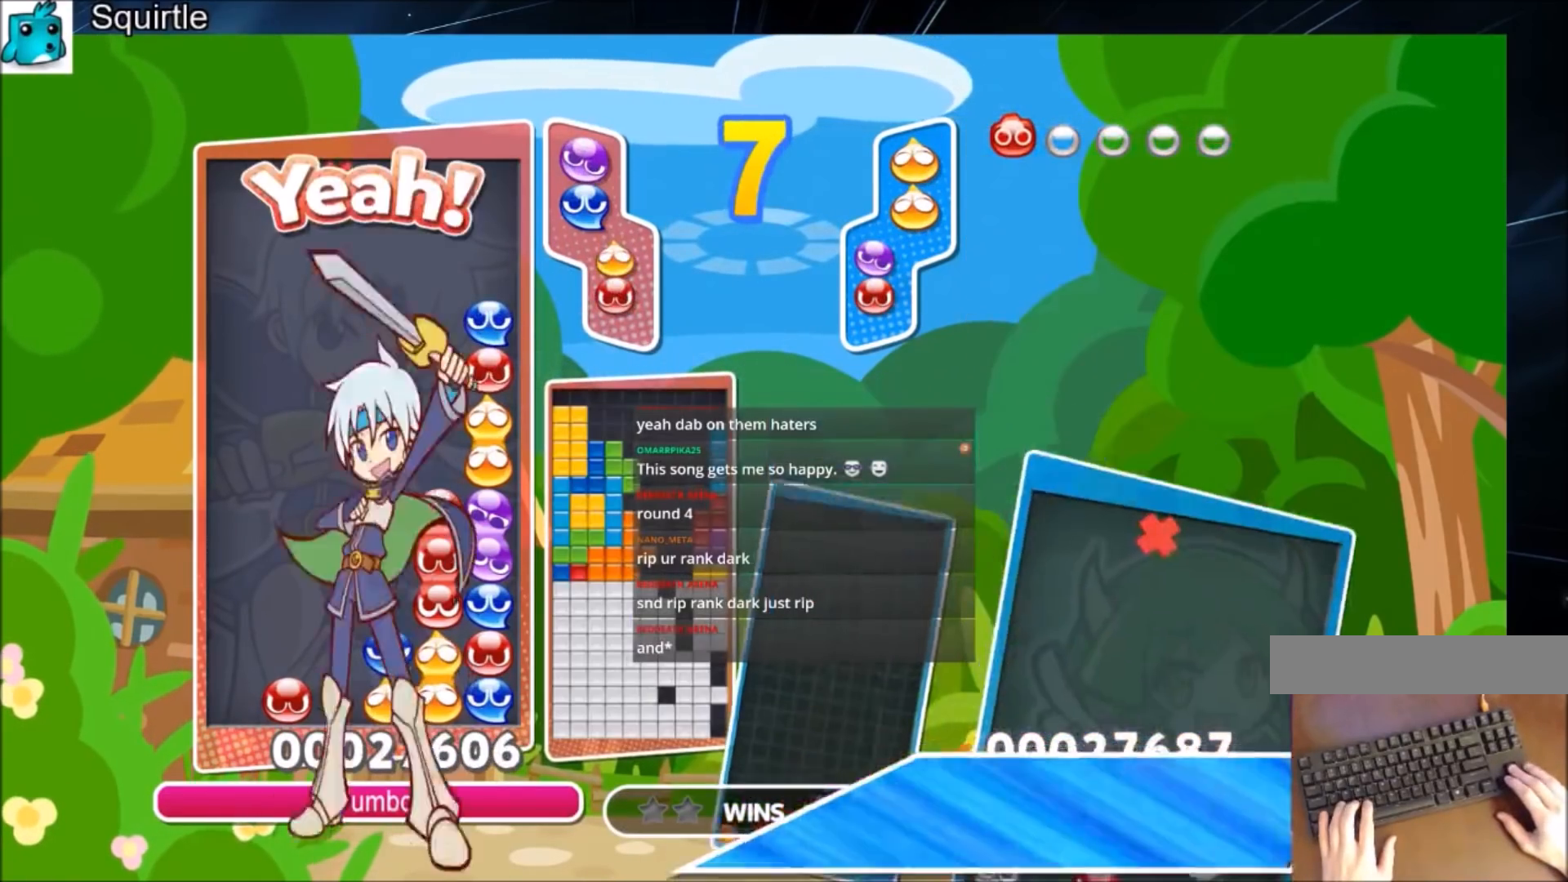
{"keys": [], "events": [[33, "up", "up"]]}